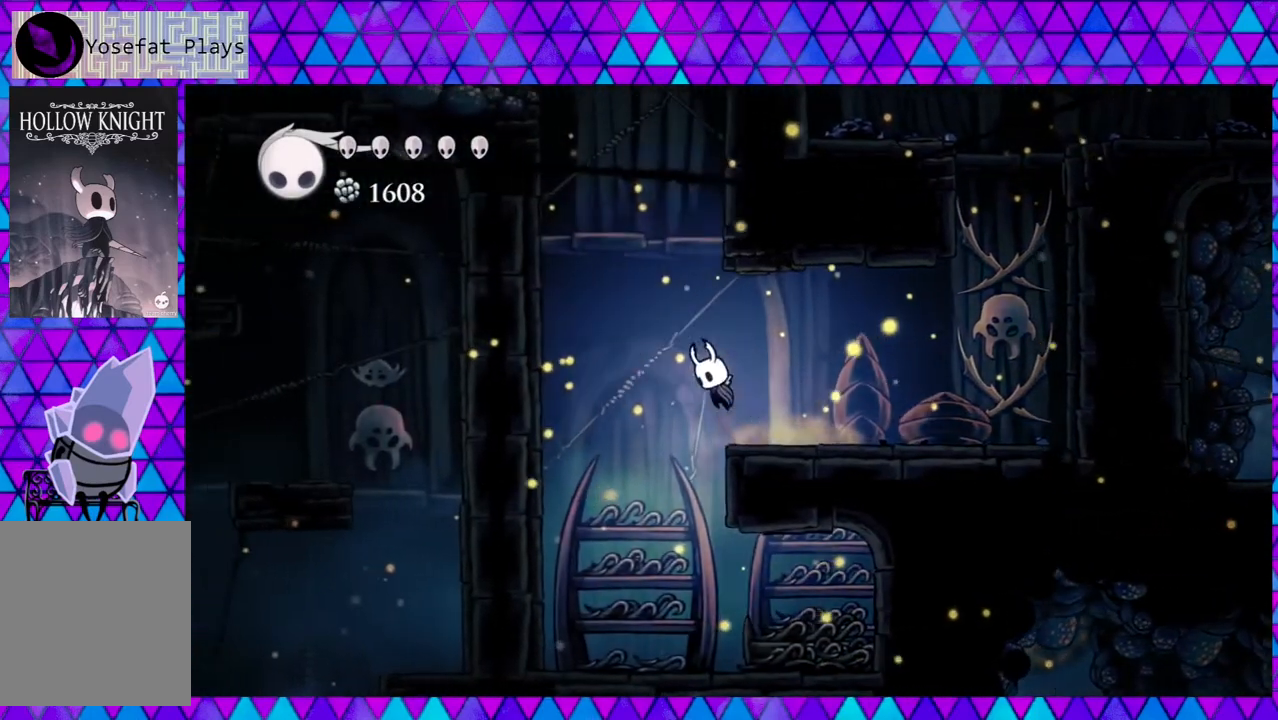
Gameplay with a controller (Nintendo layout); each line is a JSON object with the inputs held at the frame after it. "events" lists button and stick changes between this image and that frame as [ms after this image, input, new state], when the widget could be followed in between. Not read: L3 R3.
{"buttons": ["DPAD_LEFT"], "left_stick": "center", "right_stick": "center", "events": [[500, "B", "up"]]}
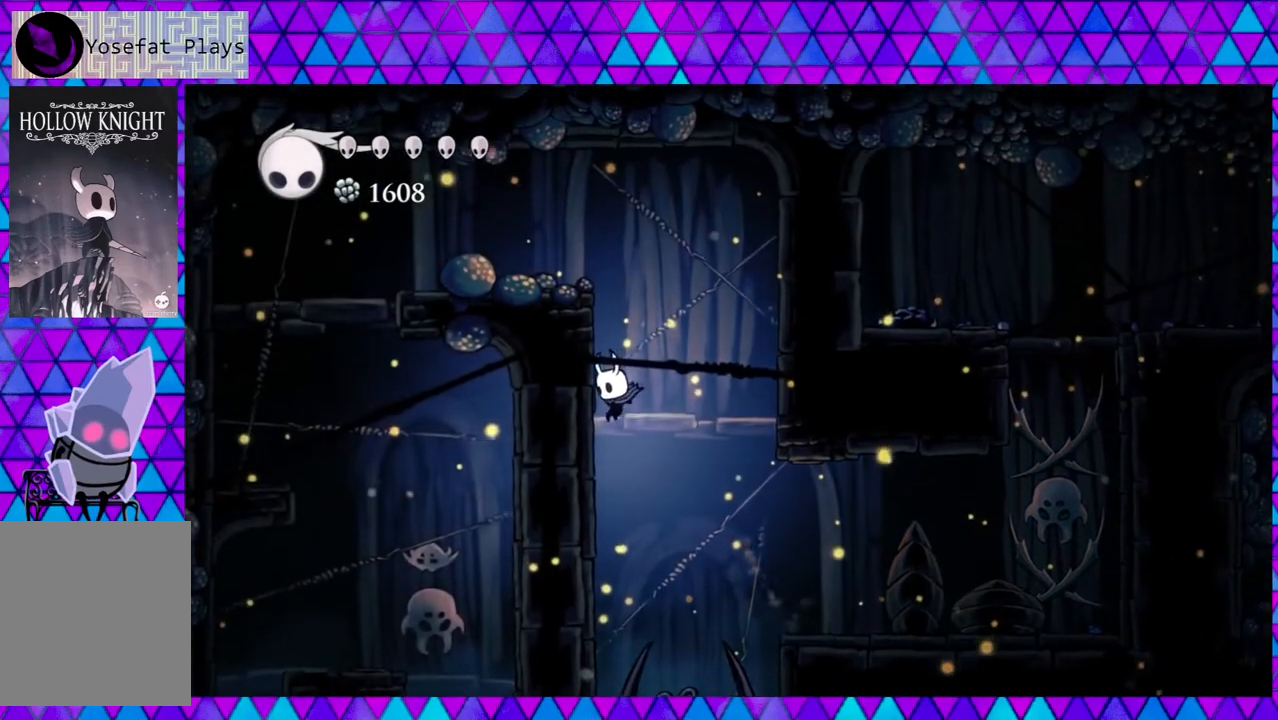
{"buttons": ["B", "DPAD_LEFT"], "left_stick": "center", "right_stick": "center", "events": [[117, "B", "down"]]}
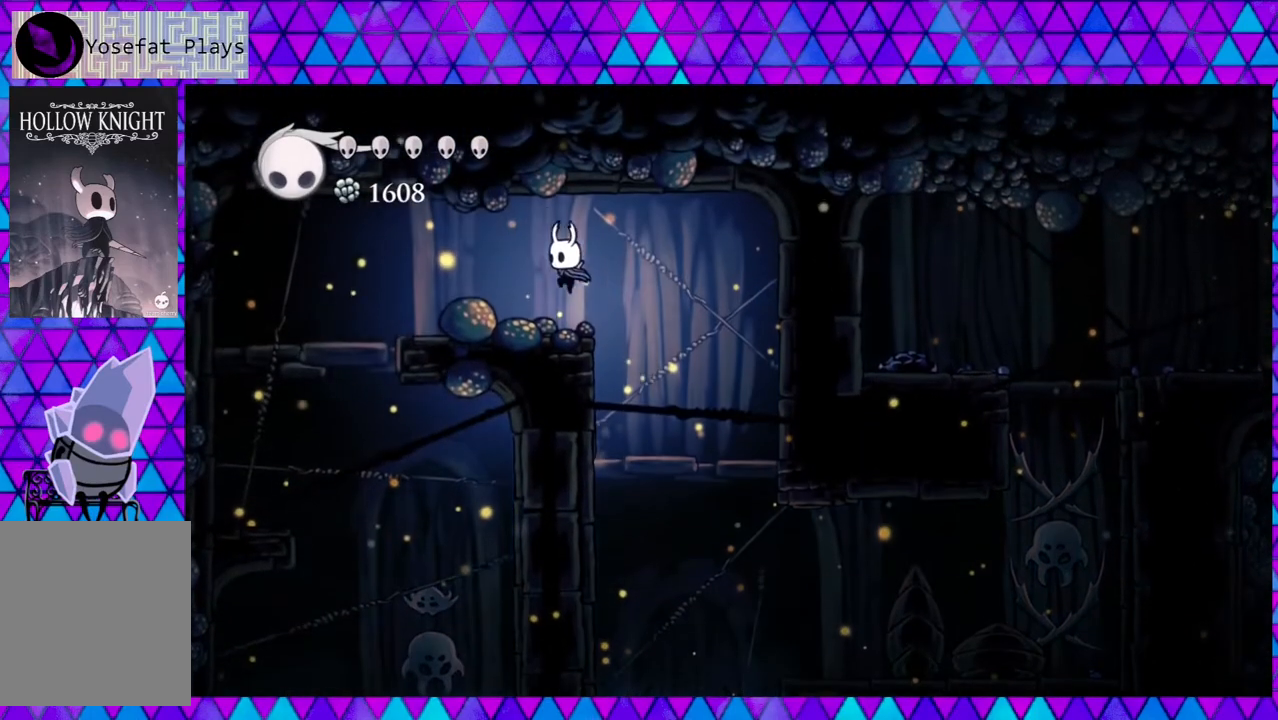
{"buttons": ["DPAD_LEFT"], "left_stick": "center", "right_stick": "center", "events": [[167, "B", "up"]]}
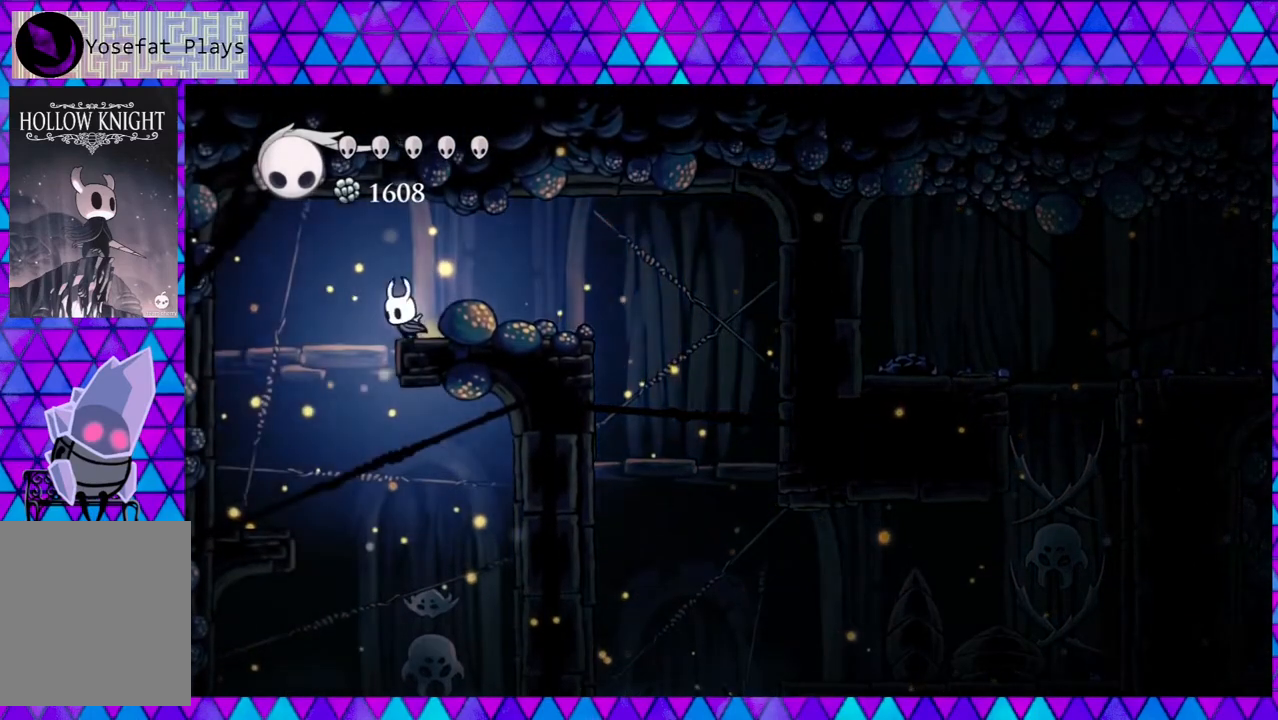
{"buttons": [], "left_stick": "center", "right_stick": "center", "events": [[167, "DPAD_LEFT", "up"]]}
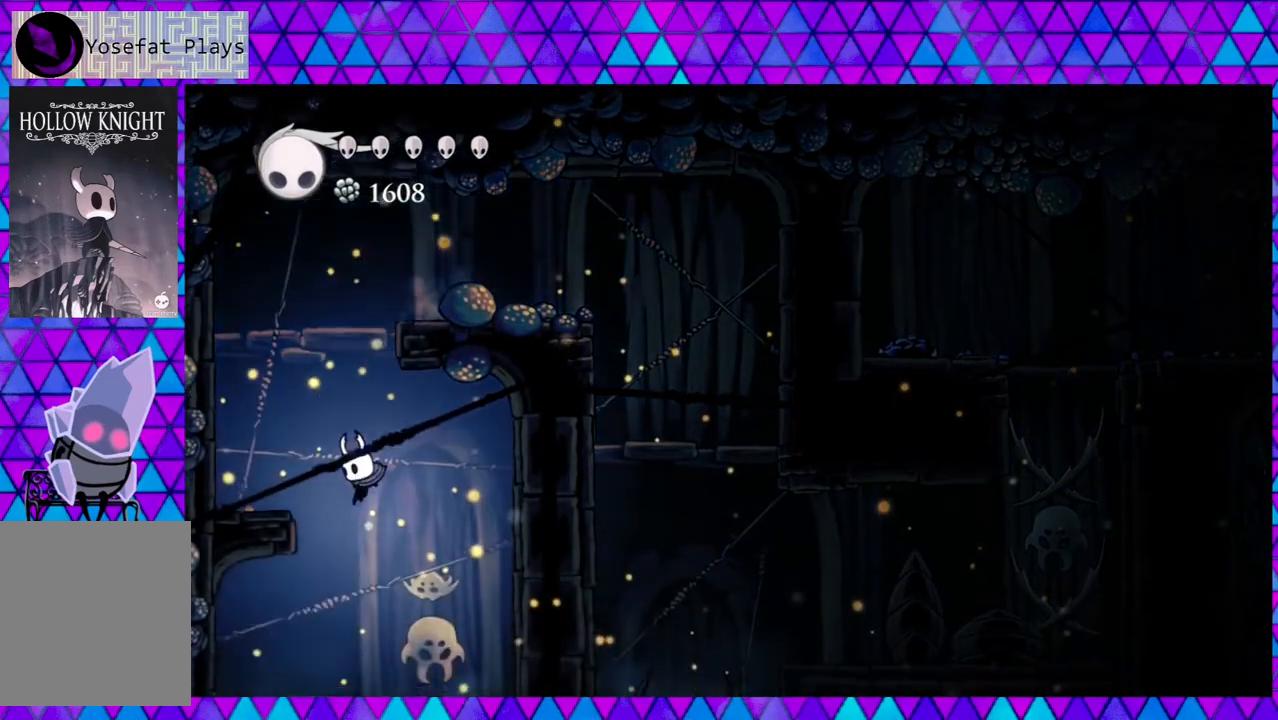
{"buttons": ["DPAD_RIGHT"], "left_stick": "center", "right_stick": "center", "events": [[500, "DPAD_RIGHT", "down"]]}
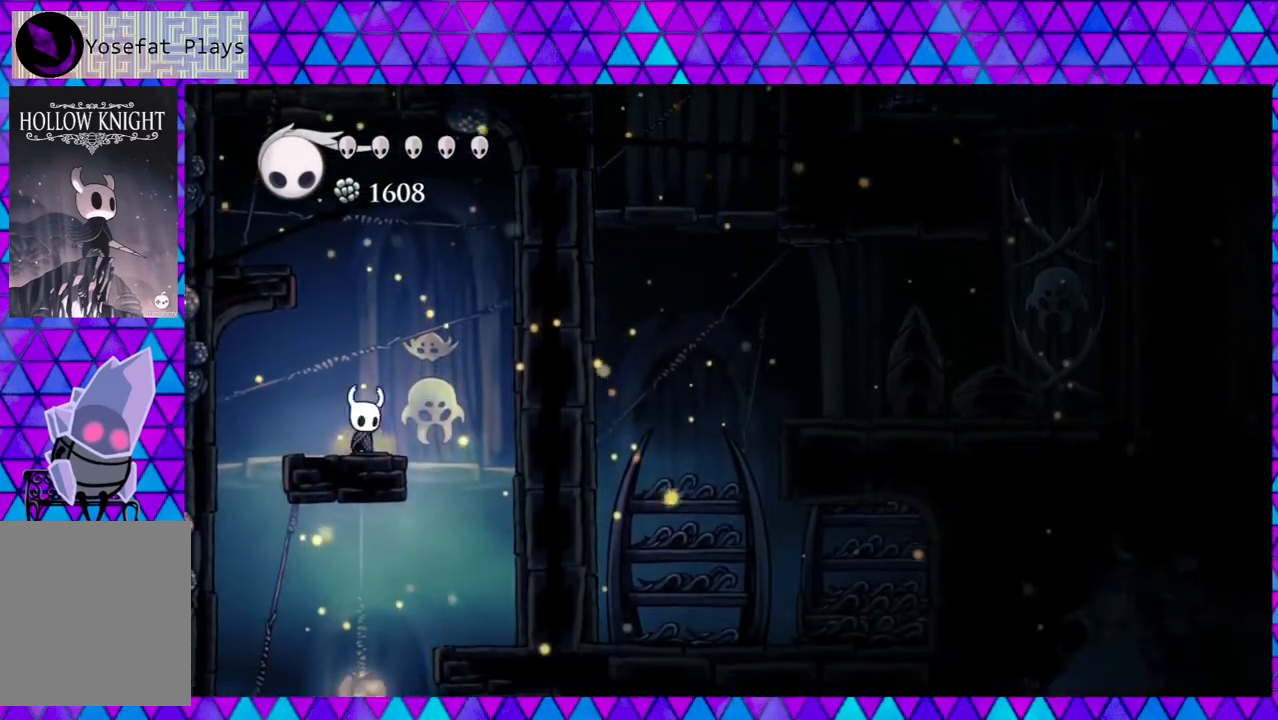
{"buttons": [], "left_stick": "center", "right_stick": "center", "events": [[367, "DPAD_RIGHT", "up"]]}
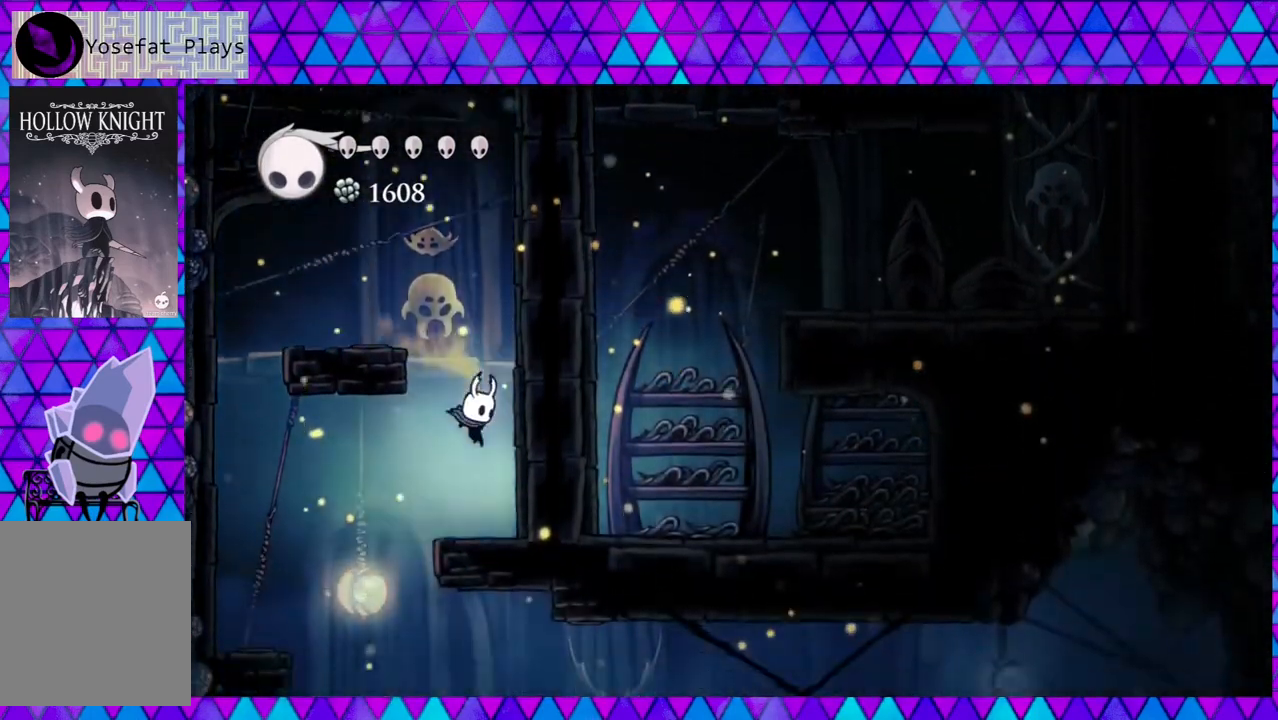
{"buttons": ["DPAD_LEFT"], "left_stick": "center", "right_stick": "center", "events": [[100, "DPAD_LEFT", "down"]]}
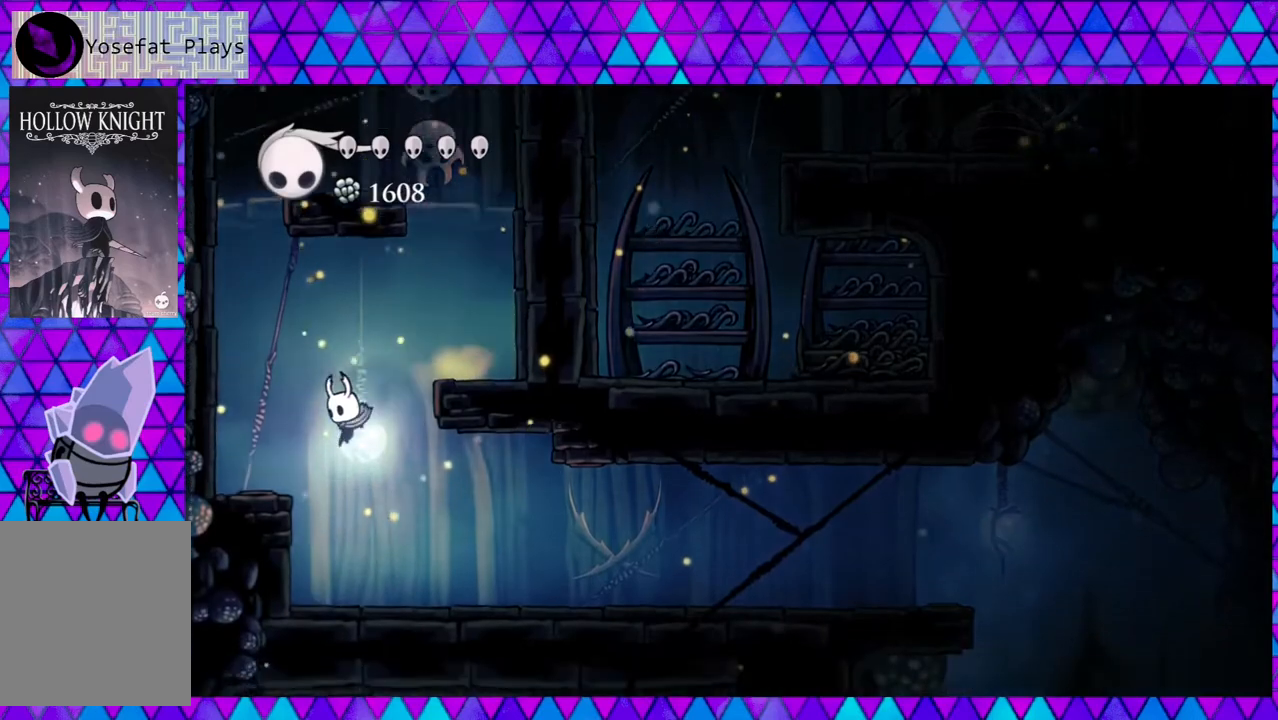
{"buttons": ["DPAD_RIGHT"], "left_stick": "center", "right_stick": "center", "events": [[17, "DPAD_LEFT", "up"], [150, "DPAD_RIGHT", "down"]]}
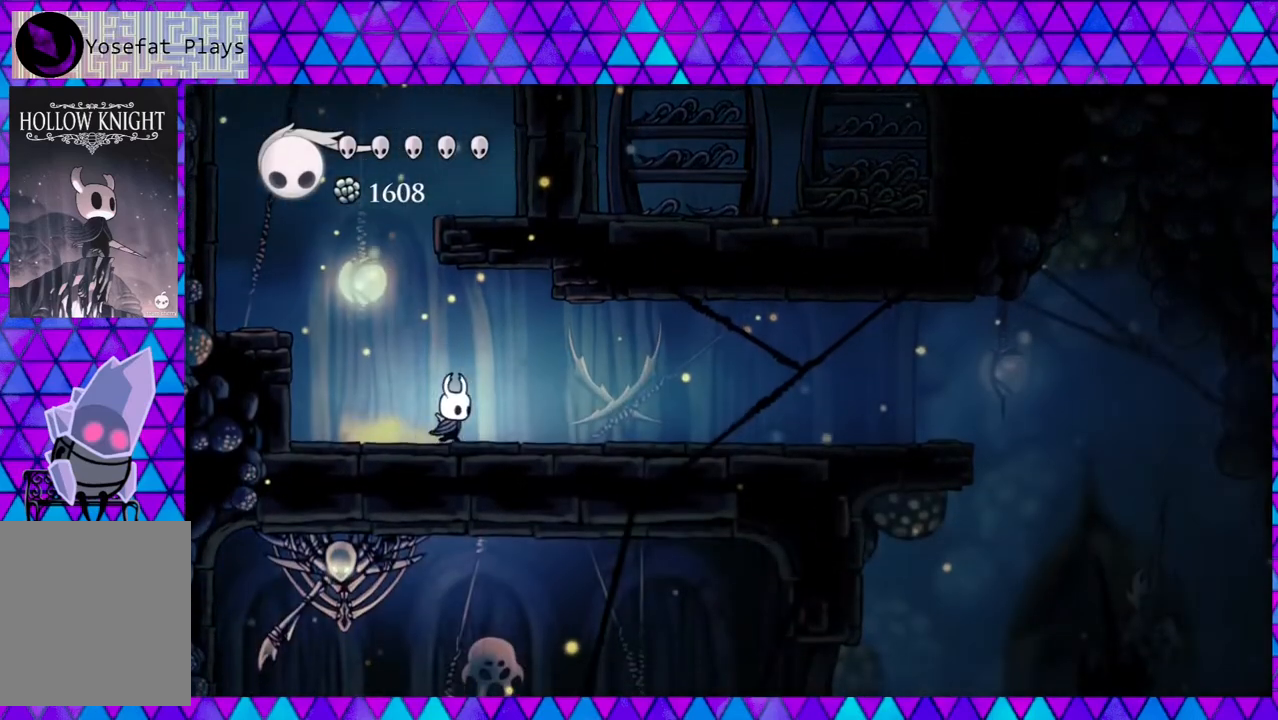
{"buttons": ["DPAD_RIGHT"], "left_stick": "center", "right_stick": "center", "events": []}
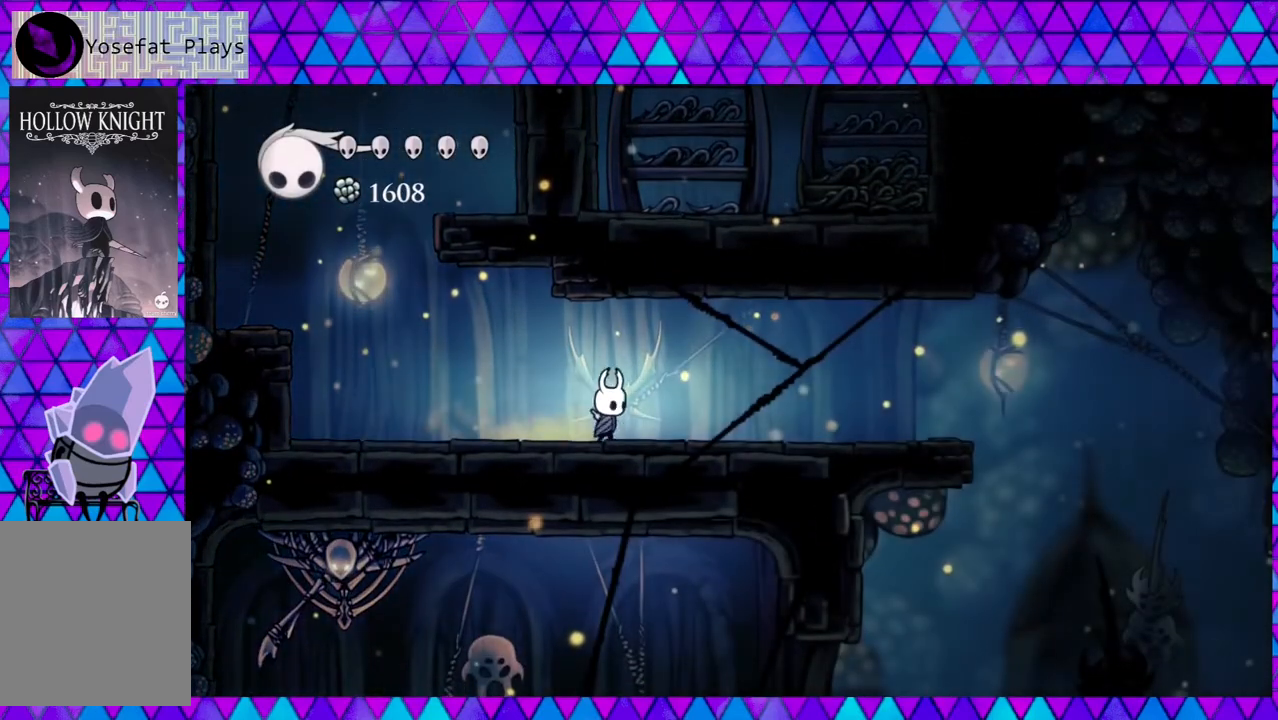
{"buttons": ["DPAD_RIGHT"], "left_stick": "center", "right_stick": "center", "events": []}
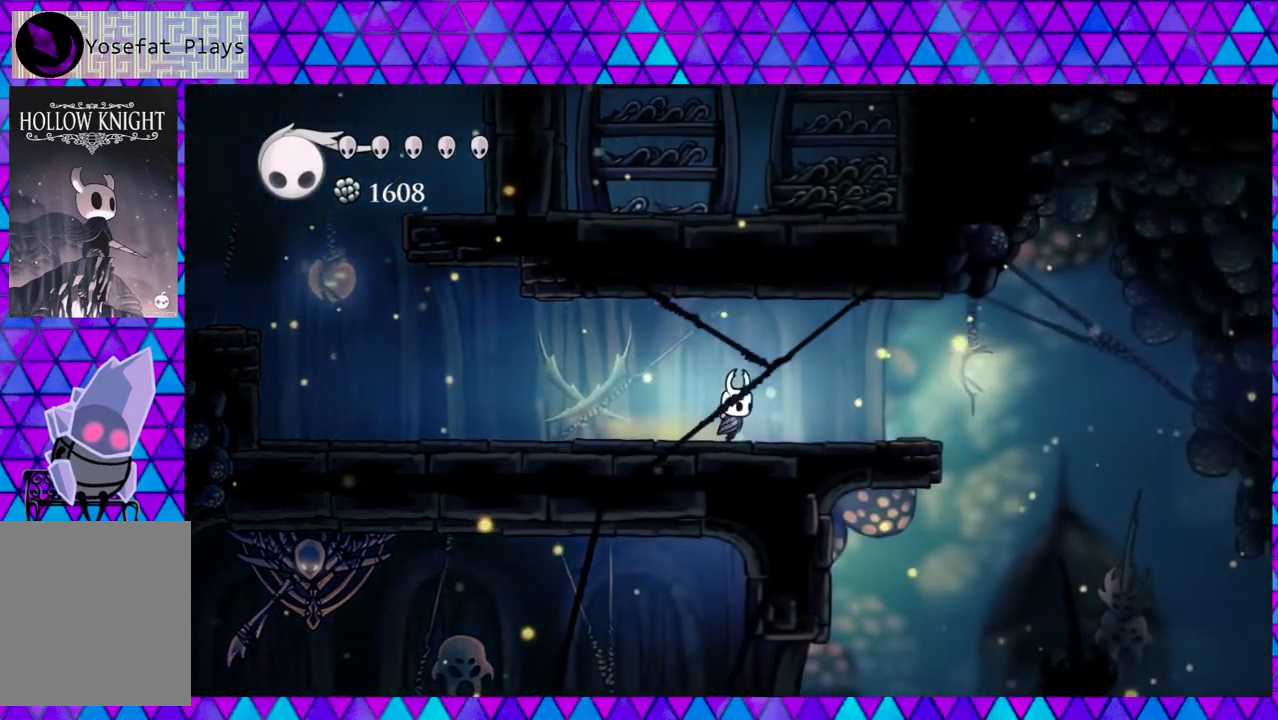
{"buttons": ["DPAD_RIGHT"], "left_stick": "center", "right_stick": "center", "events": []}
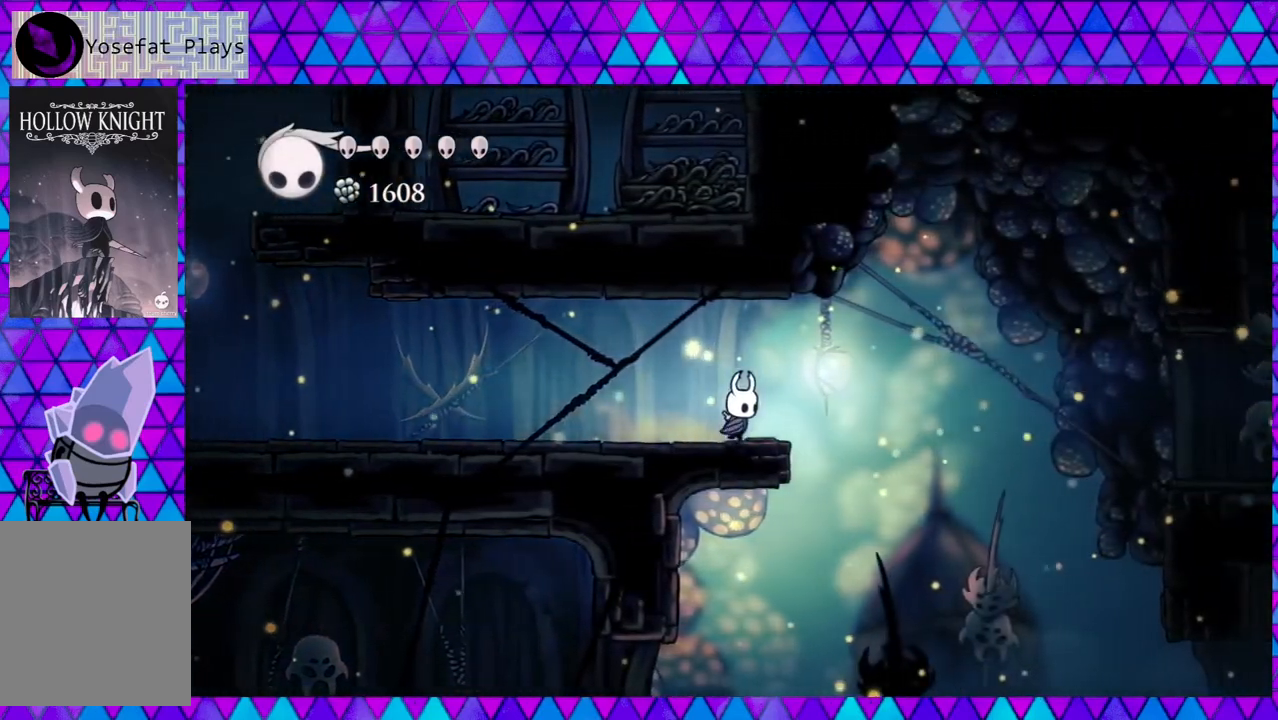
{"buttons": ["B", "DPAD_RIGHT"], "left_stick": "center", "right_stick": "center", "events": [[200, "B", "down"]]}
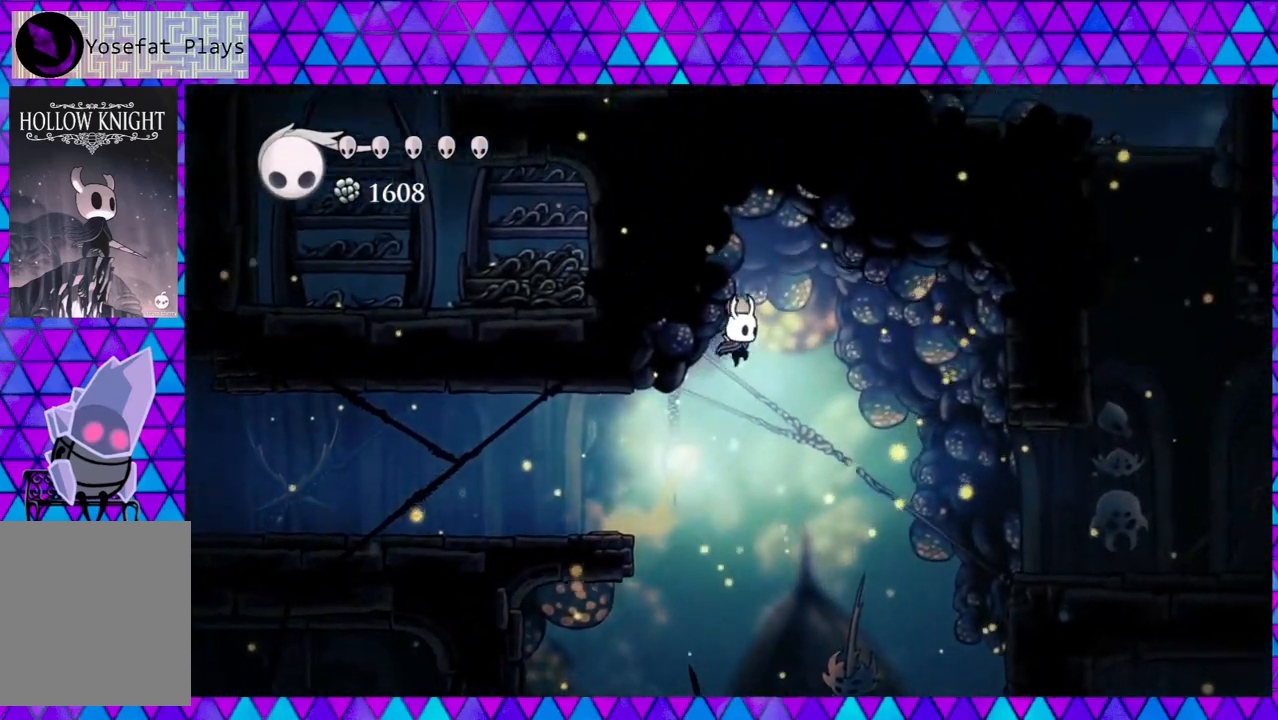
{"buttons": ["R2", "DPAD_RIGHT"], "left_stick": "center", "right_stick": "center", "events": [[17, "B", "up"], [400, "R2", "down"]]}
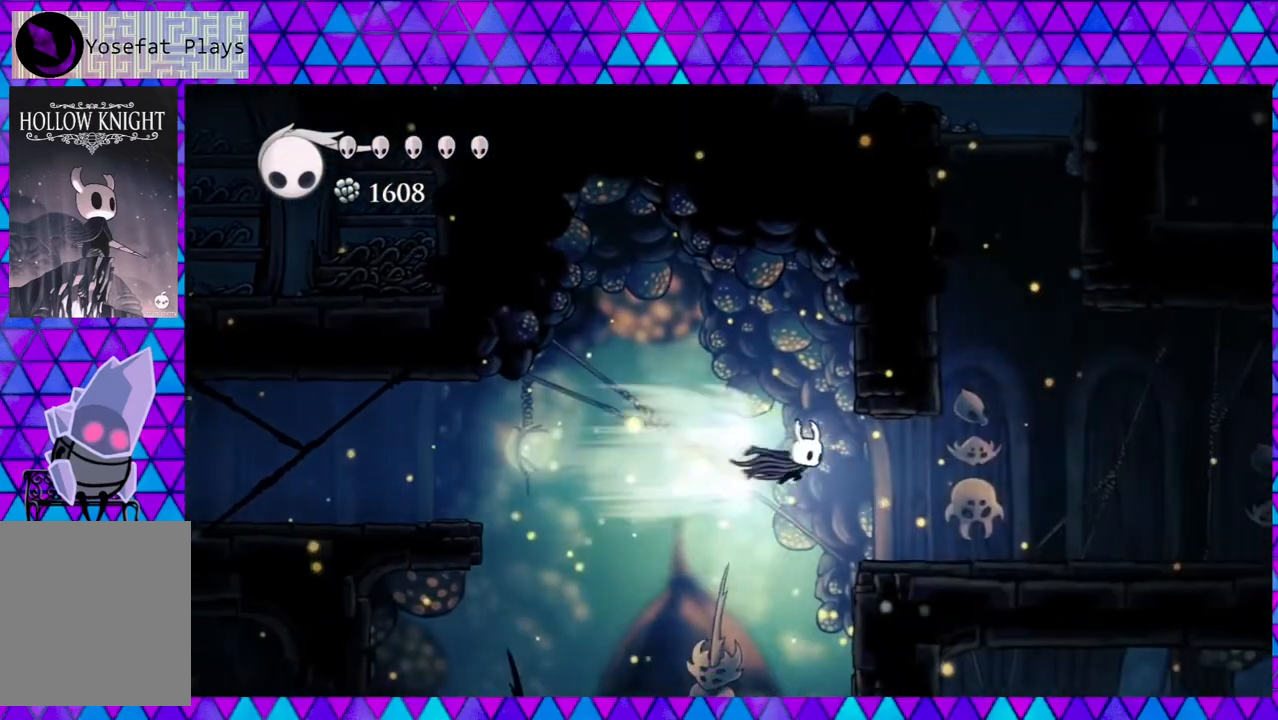
{"buttons": [], "left_stick": "center", "right_stick": "center", "events": [[267, "R2", "up"], [433, "DPAD_RIGHT", "up"]]}
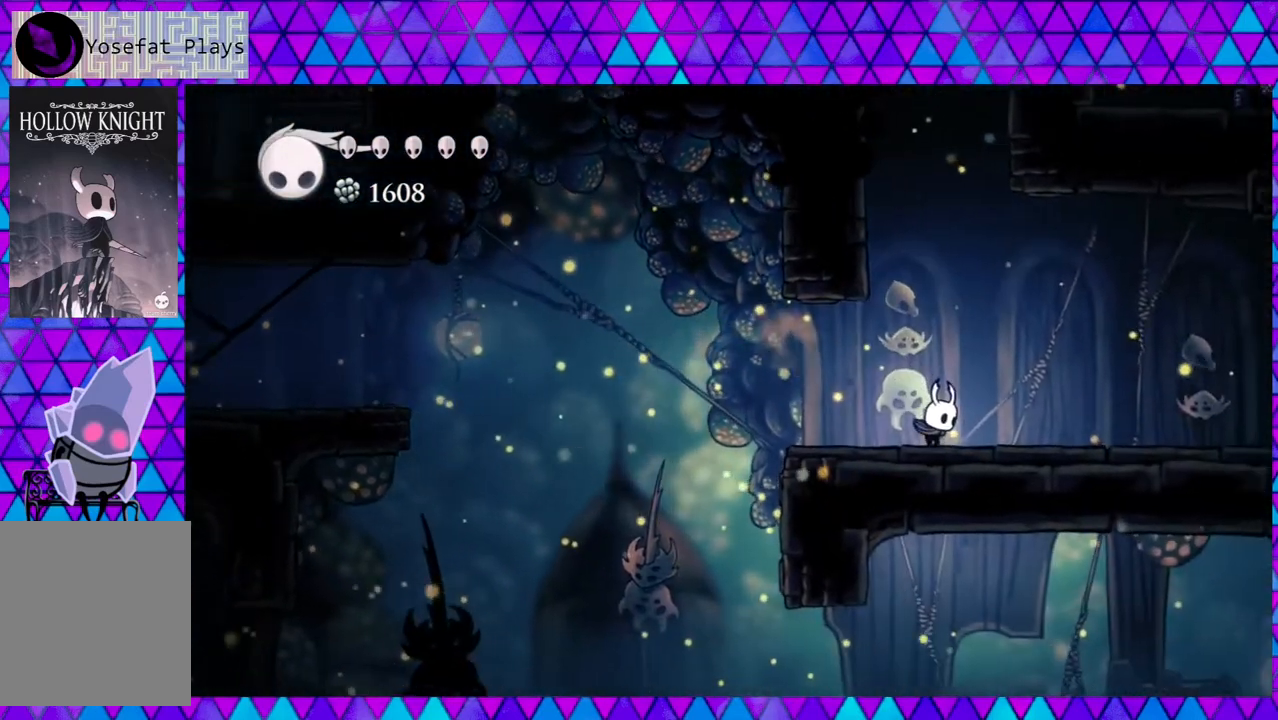
{"buttons": ["B", "DPAD_LEFT"], "left_stick": "center", "right_stick": "center", "events": [[117, "B", "down"], [283, "DPAD_LEFT", "down"]]}
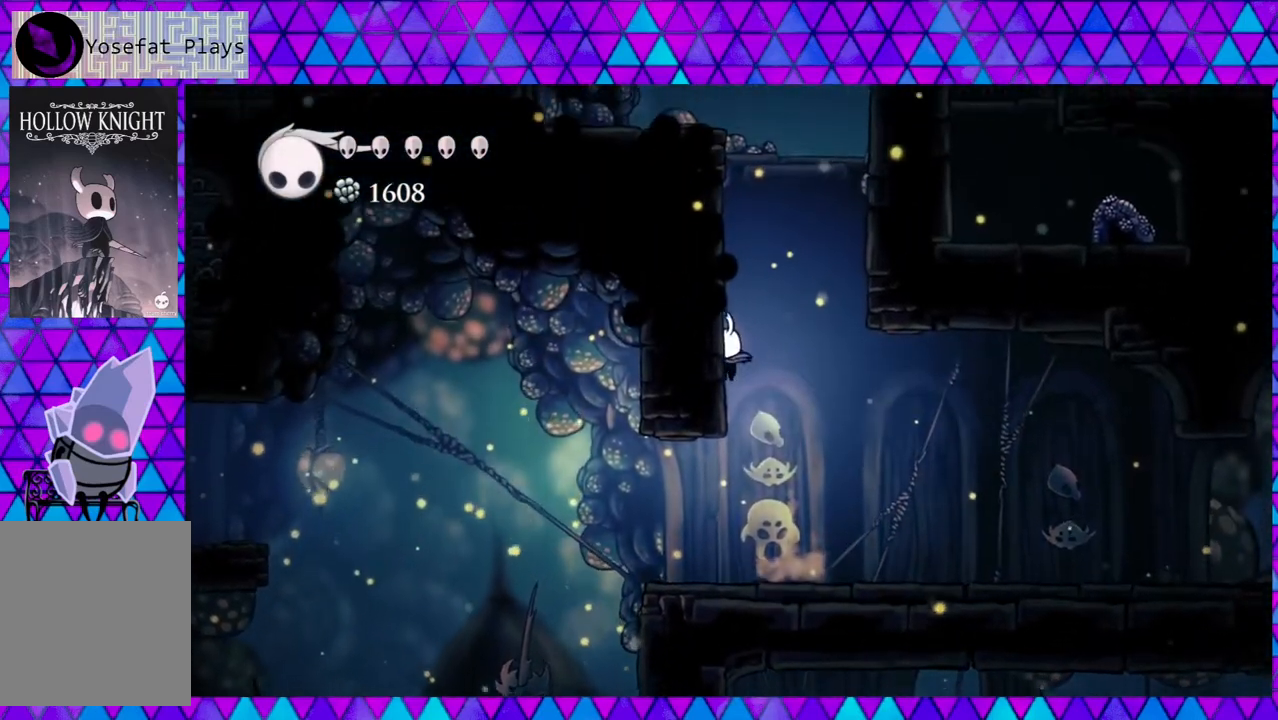
{"buttons": ["B", "DPAD_RIGHT"], "left_stick": "center", "right_stick": "center", "events": [[67, "B", "up"], [183, "B", "down"], [200, "DPAD_LEFT", "up"], [367, "DPAD_RIGHT", "down"]]}
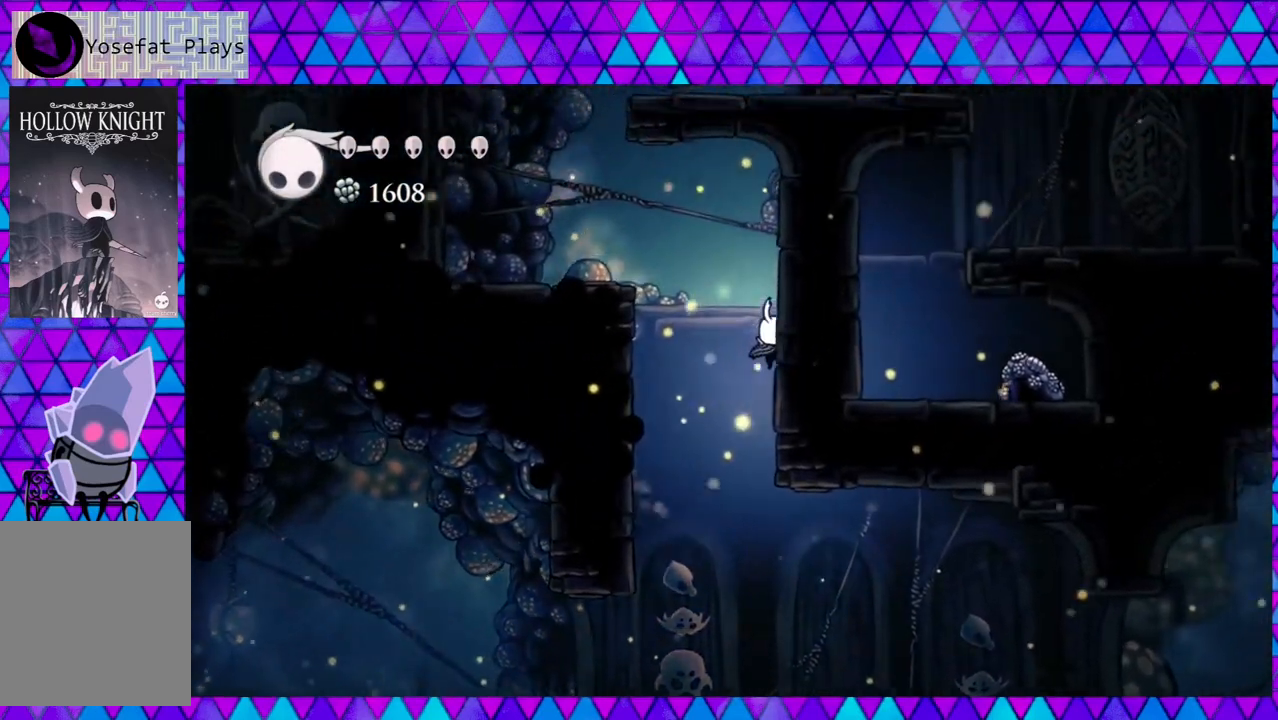
{"buttons": ["DPAD_LEFT"], "left_stick": "center", "right_stick": "center", "events": [[100, "B", "up"], [133, "DPAD_RIGHT", "up"], [167, "B", "down"], [233, "DPAD_LEFT", "down"], [467, "B", "up"]]}
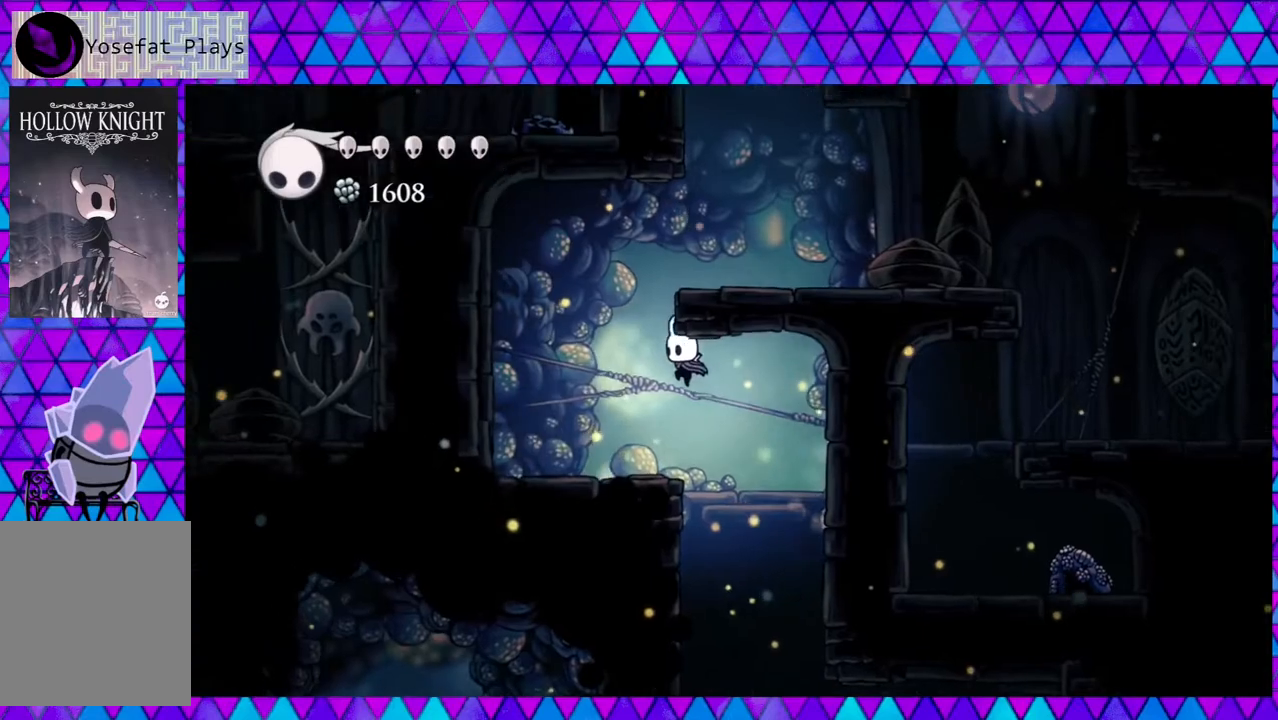
{"buttons": ["B", "DPAD_RIGHT"], "left_stick": "center", "right_stick": "center", "events": [[233, "DPAD_LEFT", "up"], [317, "B", "down"], [500, "DPAD_RIGHT", "down"]]}
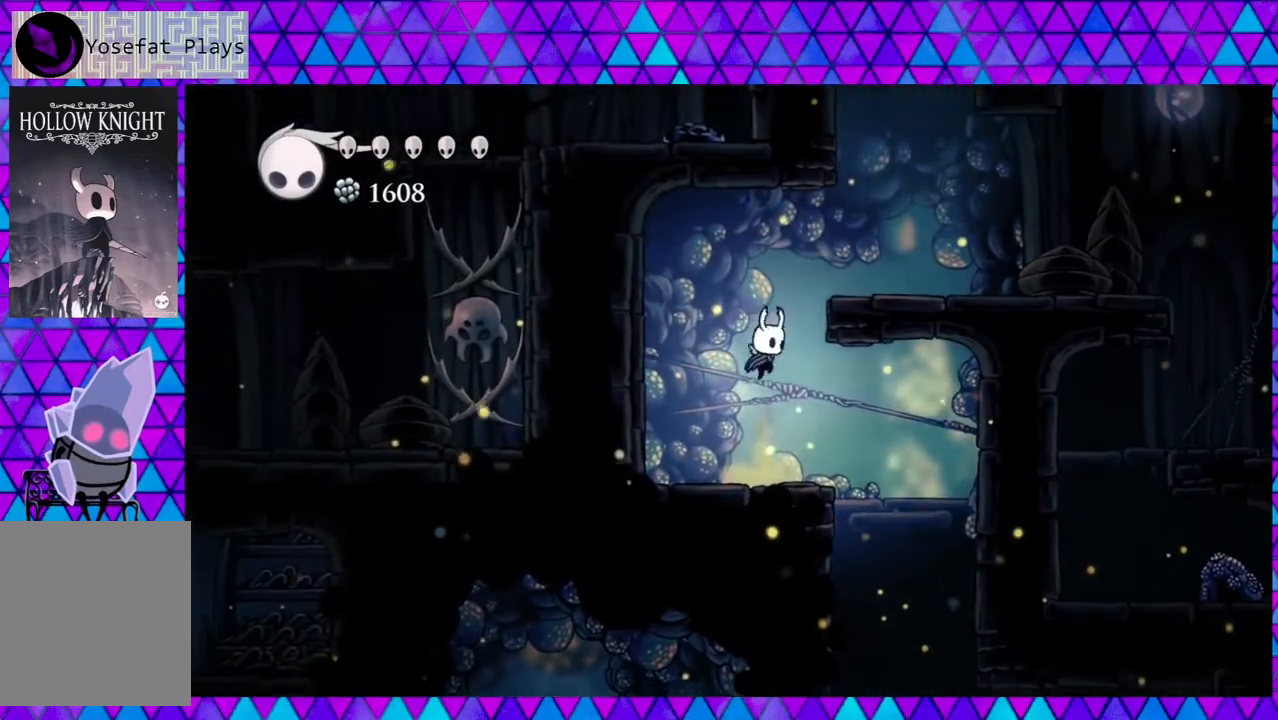
{"buttons": ["DPAD_RIGHT"], "left_stick": "center", "right_stick": "center", "events": [[317, "B", "up"]]}
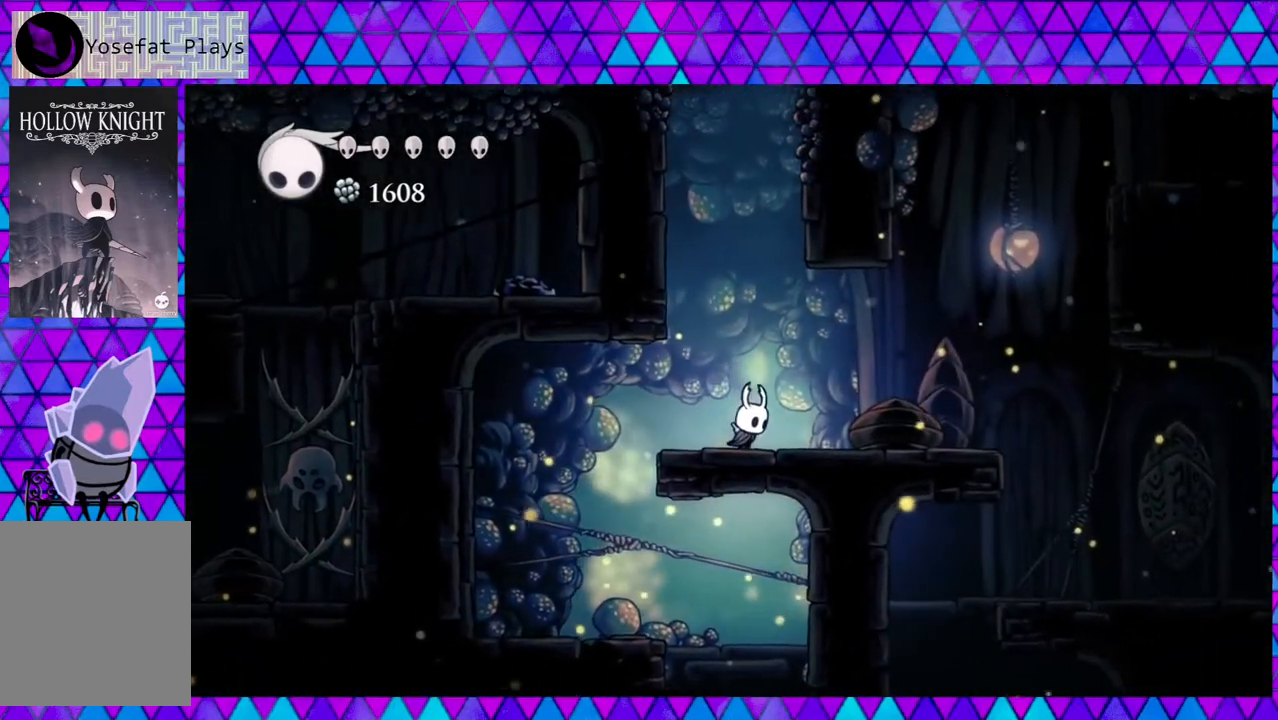
{"buttons": ["B"], "left_stick": "center", "right_stick": "center", "events": [[183, "DPAD_RIGHT", "up"], [317, "B", "down"]]}
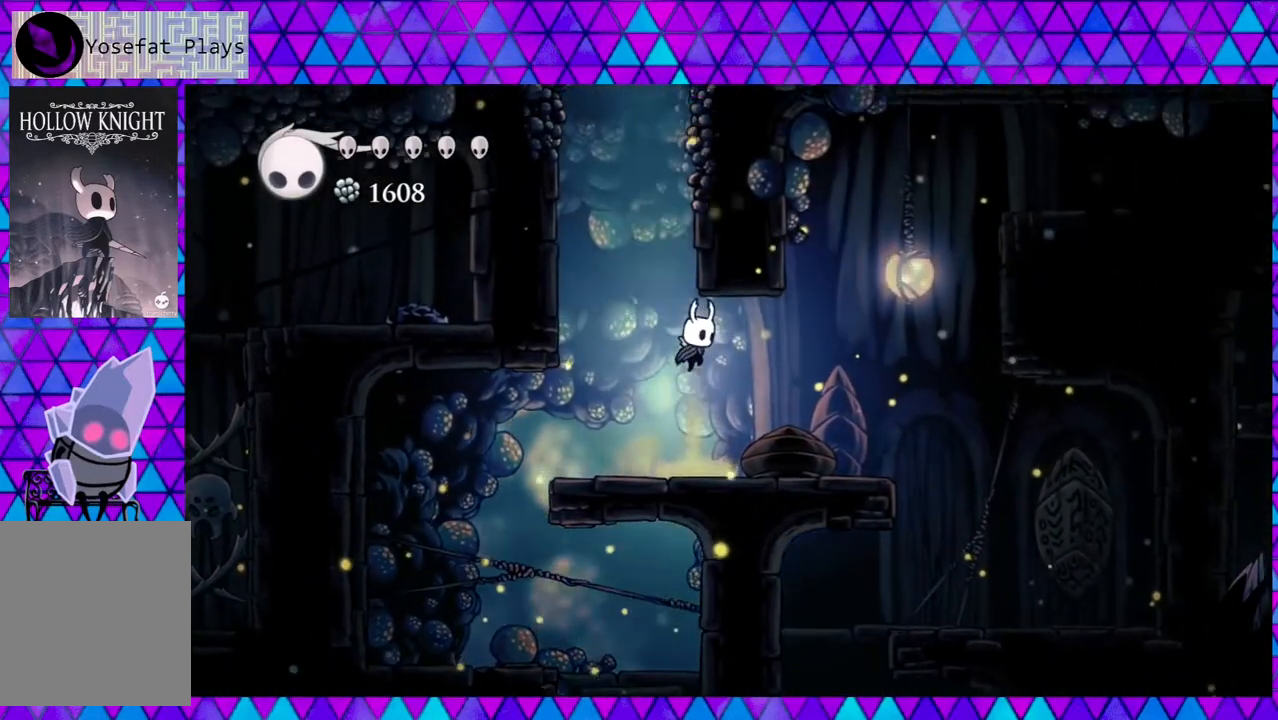
{"buttons": [], "left_stick": "center", "right_stick": "center", "events": [[350, "B", "up"]]}
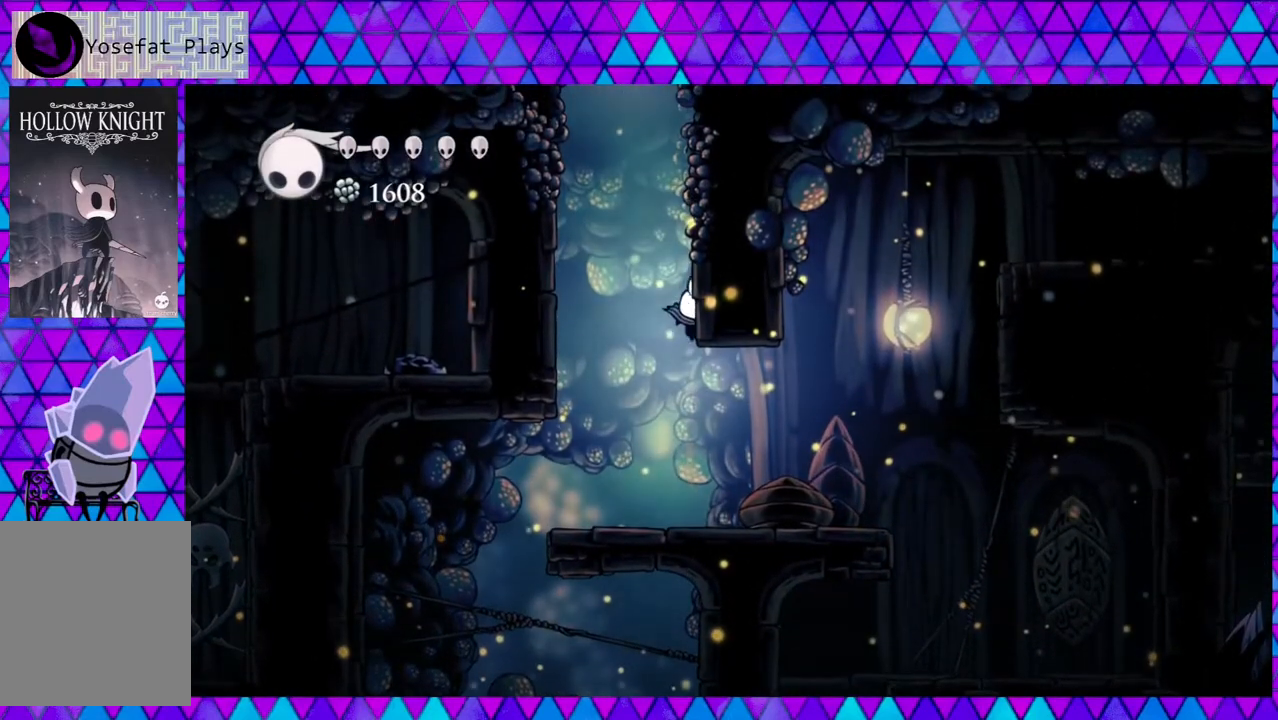
{"buttons": ["DPAD_RIGHT"], "left_stick": "center", "right_stick": "center", "events": [[267, "DPAD_RIGHT", "down"]]}
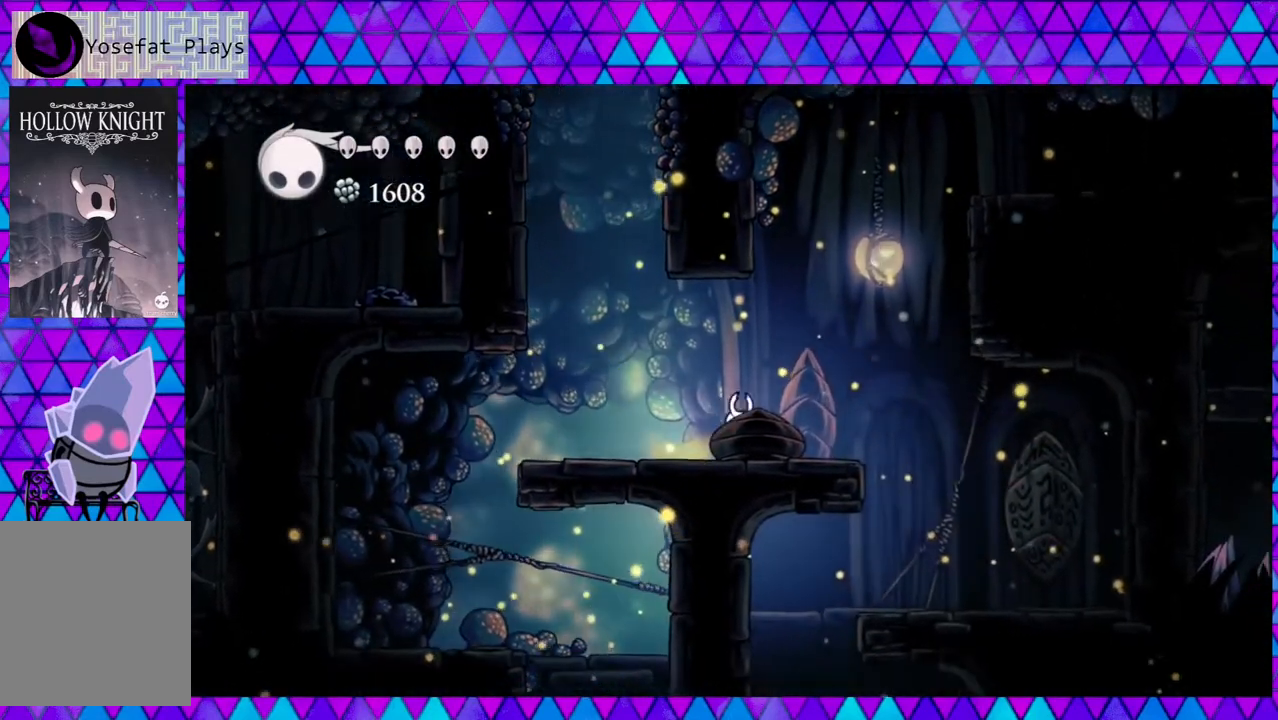
{"buttons": ["B", "DPAD_RIGHT"], "left_stick": "center", "right_stick": "center", "events": [[300, "B", "down"]]}
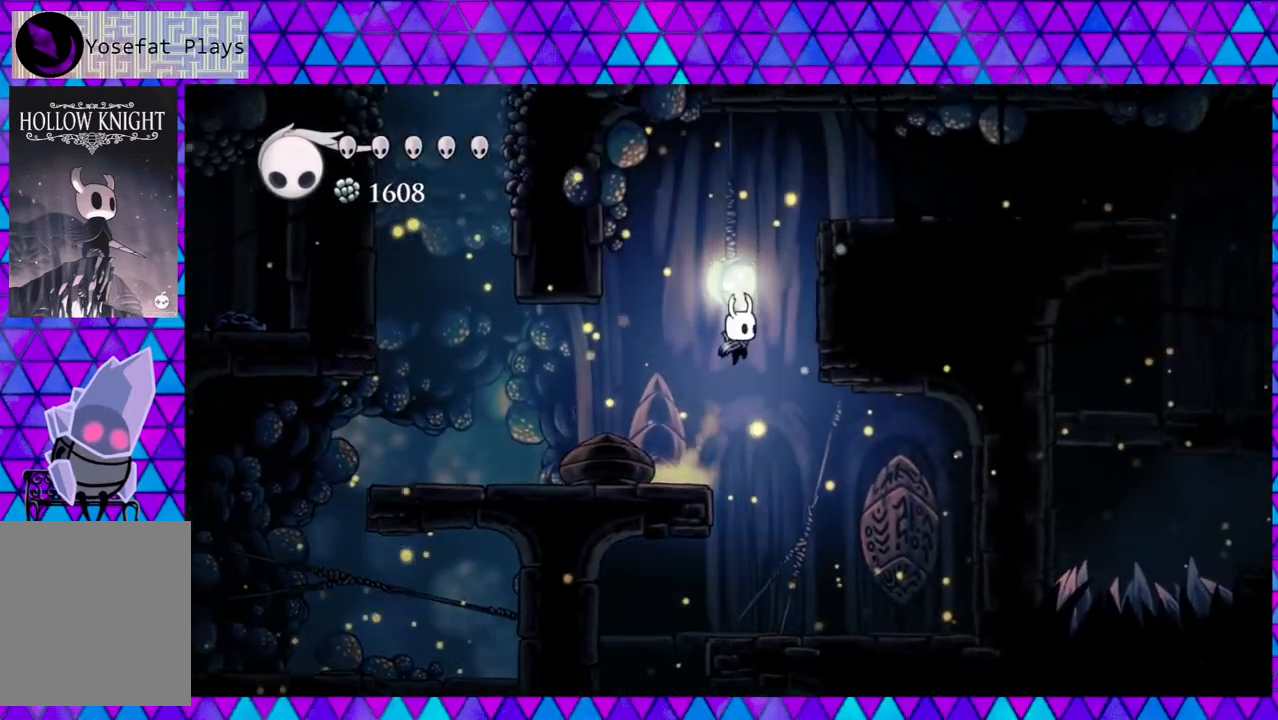
{"buttons": [], "left_stick": "center", "right_stick": "center", "events": [[183, "B", "up"], [333, "DPAD_RIGHT", "up"]]}
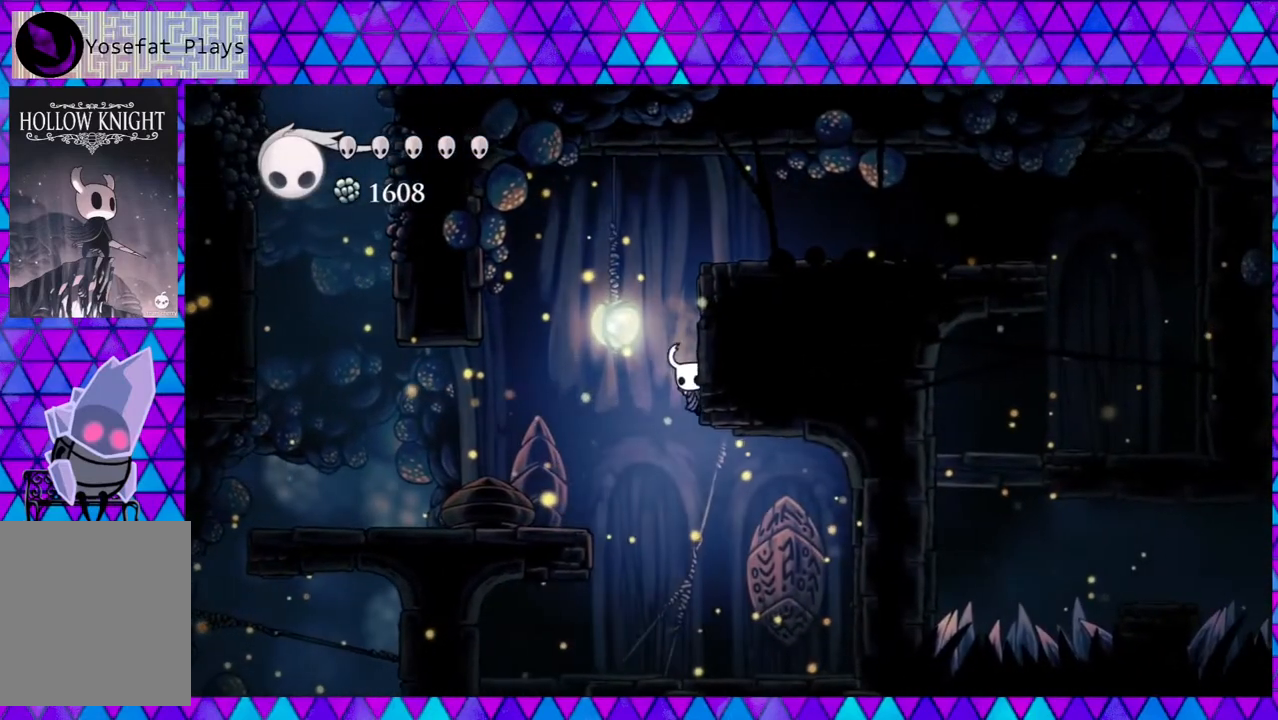
{"buttons": [], "left_stick": "center", "right_stick": "center", "events": [[283, "DPAD_RIGHT", "down"], [500, "DPAD_RIGHT", "up"]]}
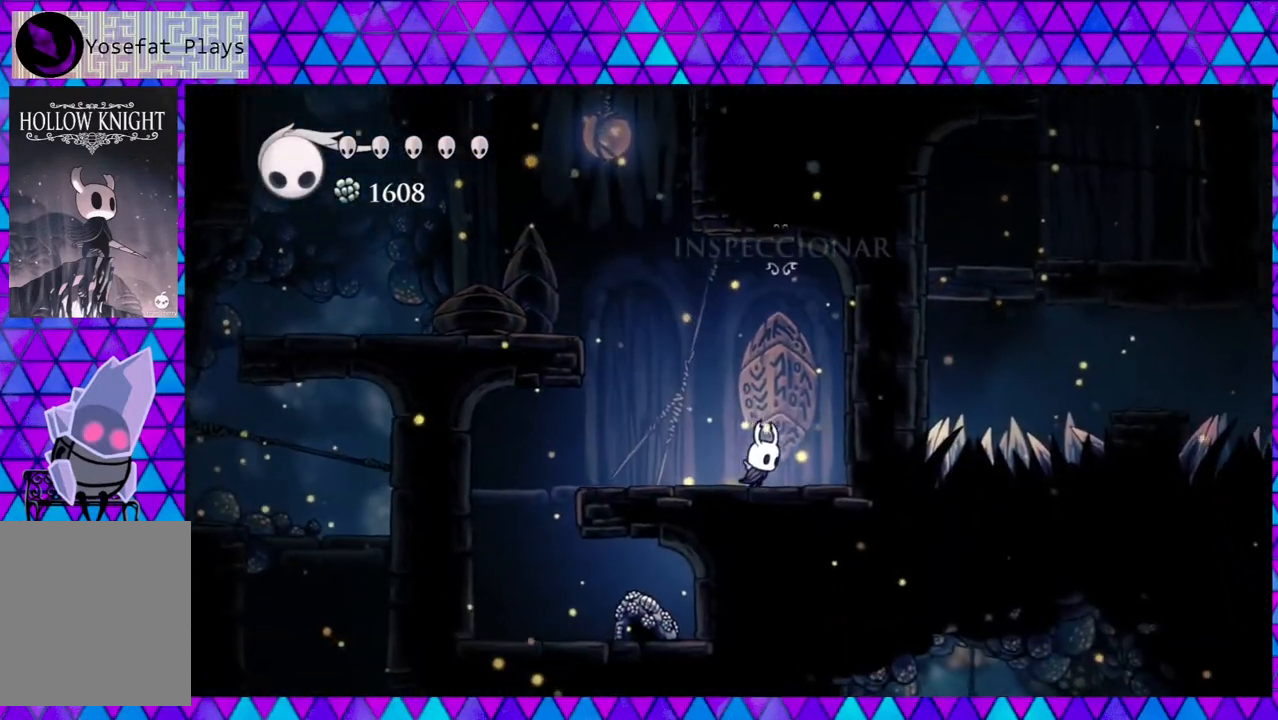
{"buttons": [], "left_stick": "center", "right_stick": "center", "events": [[217, "DPAD_UP", "down"], [300, "DPAD_UP", "up"]]}
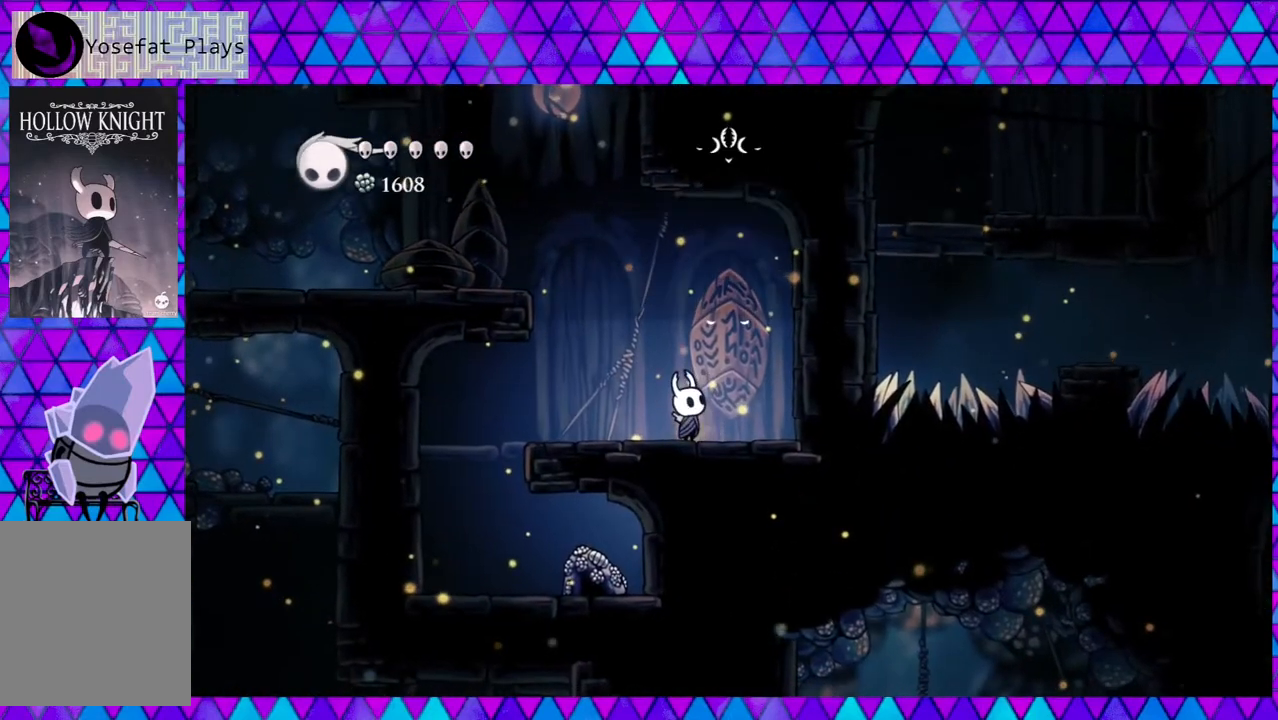
{"buttons": [], "left_stick": "center", "right_stick": "center", "events": []}
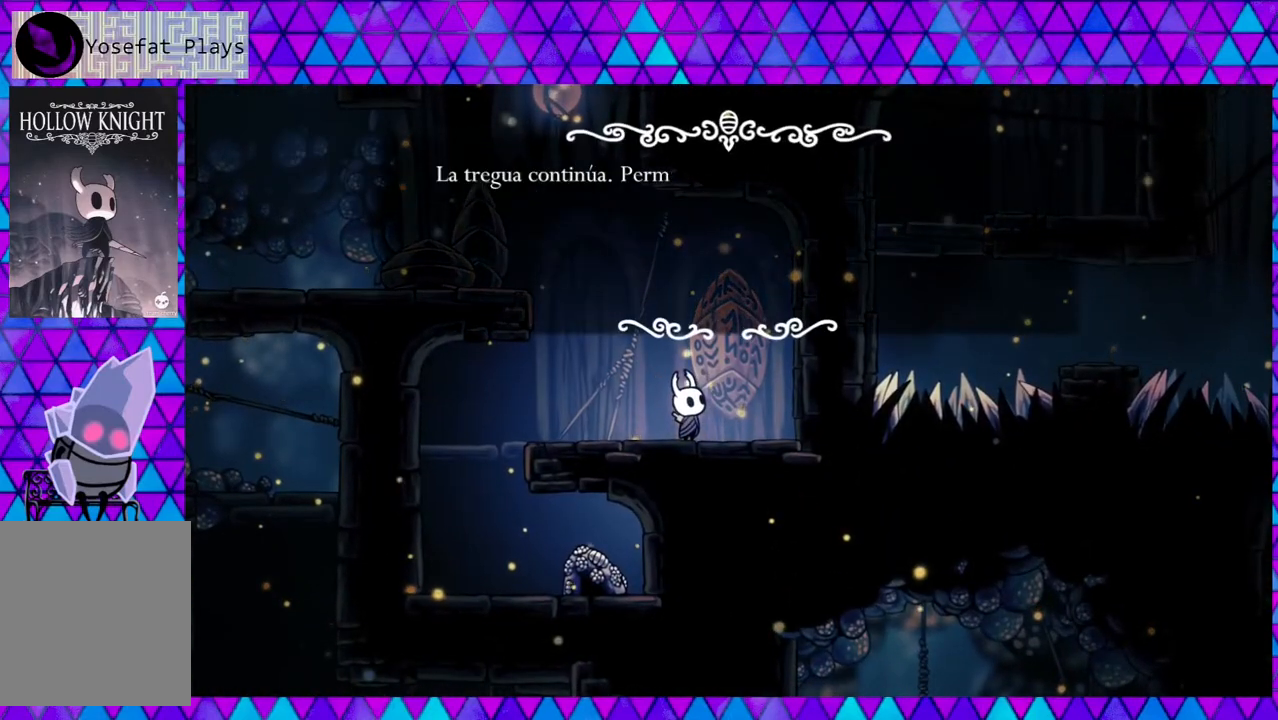
{"buttons": [], "left_stick": "center", "right_stick": "center", "events": []}
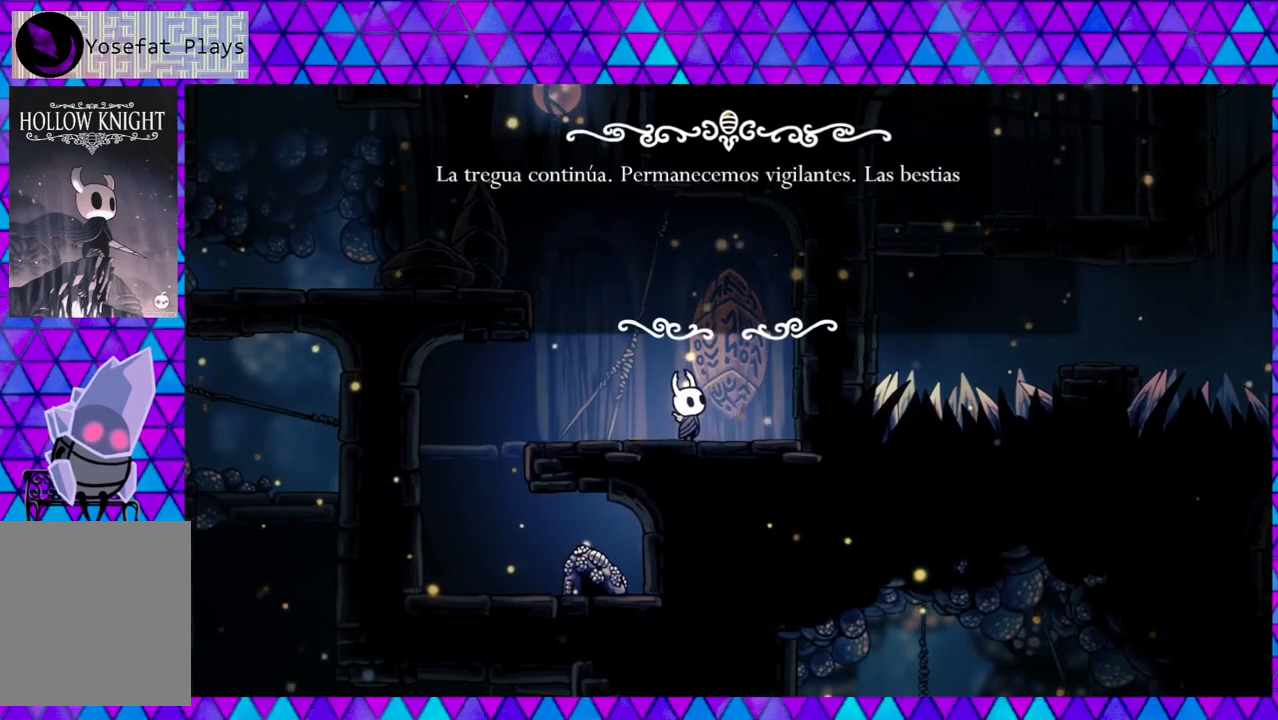
{"buttons": [], "left_stick": "center", "right_stick": "center", "events": []}
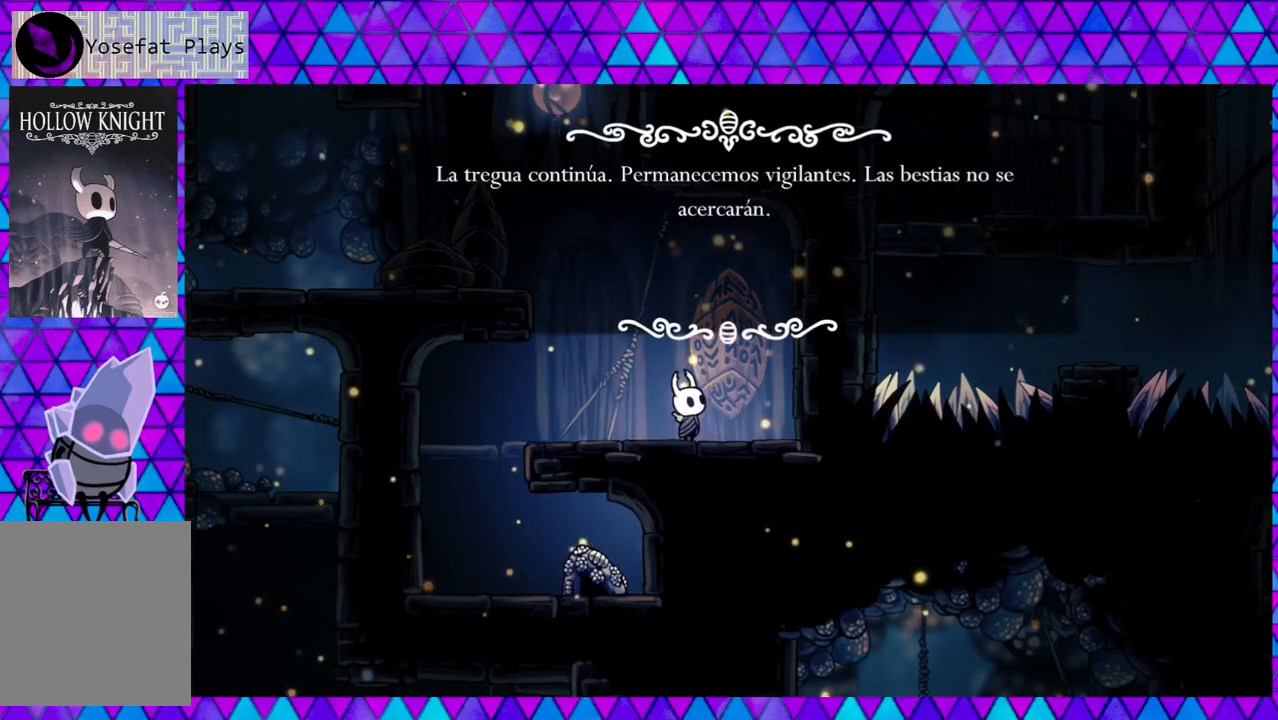
{"buttons": [], "left_stick": "center", "right_stick": "center", "events": []}